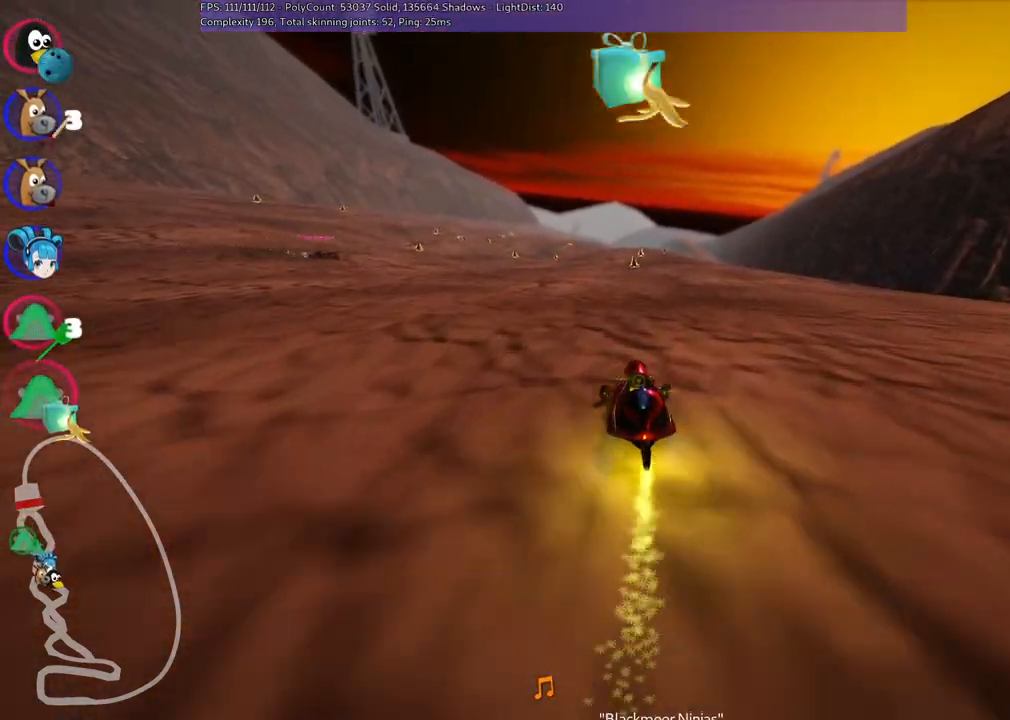
Gameplay with keyboard; each line is a JSON object with the keys held at the frame after it. "events" lists presses ("down") and releases ("up") of ".", "alt_r", "b", "c", "comma", "ctrl_r", "d", "down", "f", "g", "h", "j", "k", "l", "left", "m", "n", "quote", "return", "right", "semicolon", "shift_r", "space", "super", "up" and "v" between this image and that frame as [ms after this image, input, new state], when the widget could be followed in between. No other keys are recorded. Mouse input is not recorded. Not read: /.
{"keys": ["m", "right", "up"], "events": [[50, "space", "down"], [200, "space", "up"]]}
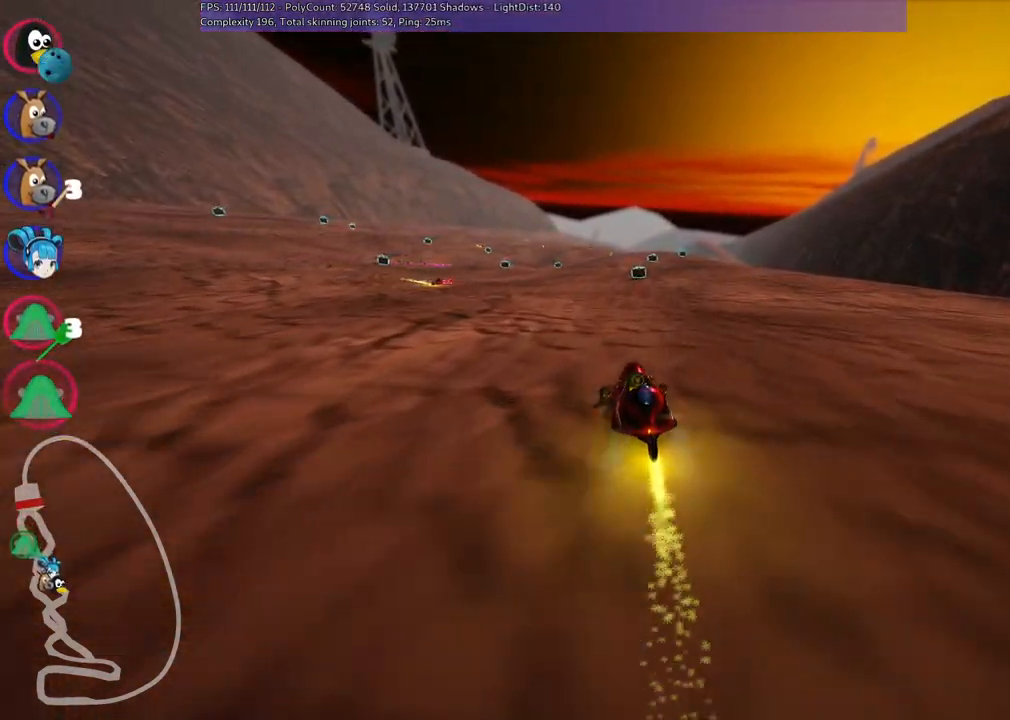
{"keys": ["m", "right", "up"], "events": []}
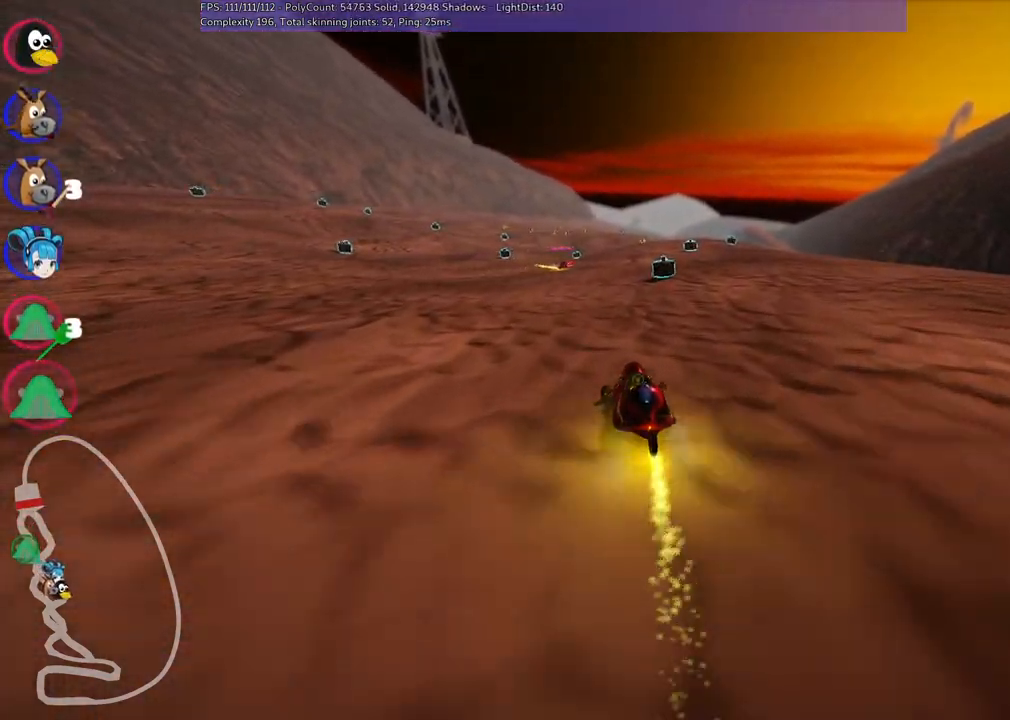
{"keys": ["right", "up"], "events": [[233, "m", "up"]]}
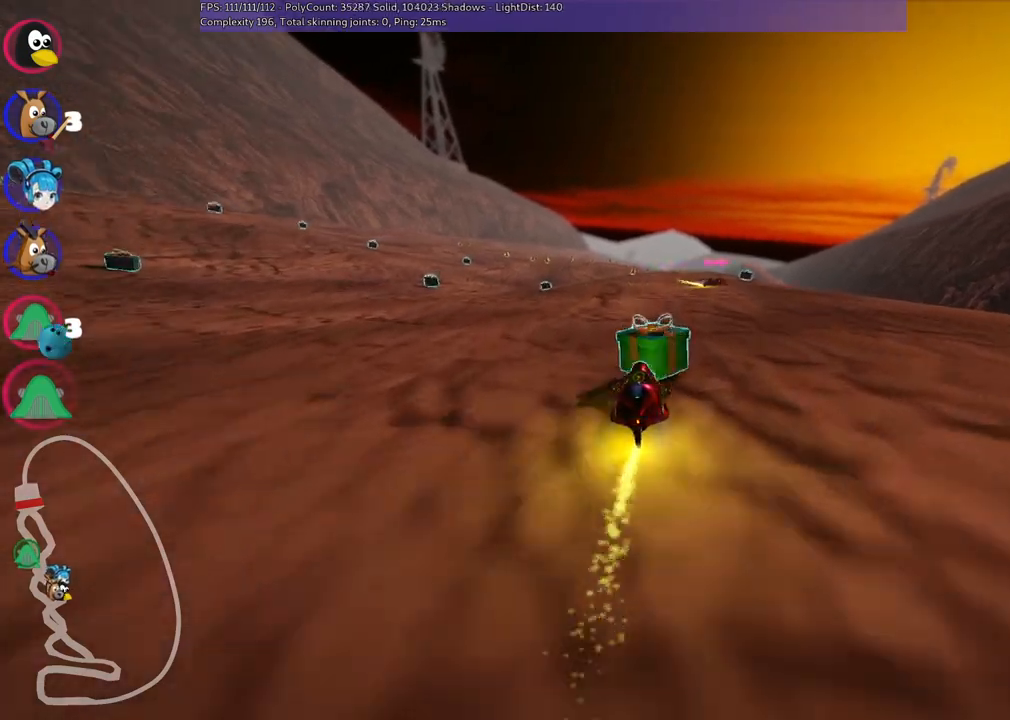
{"keys": ["up"], "events": [[267, "right", "up"]]}
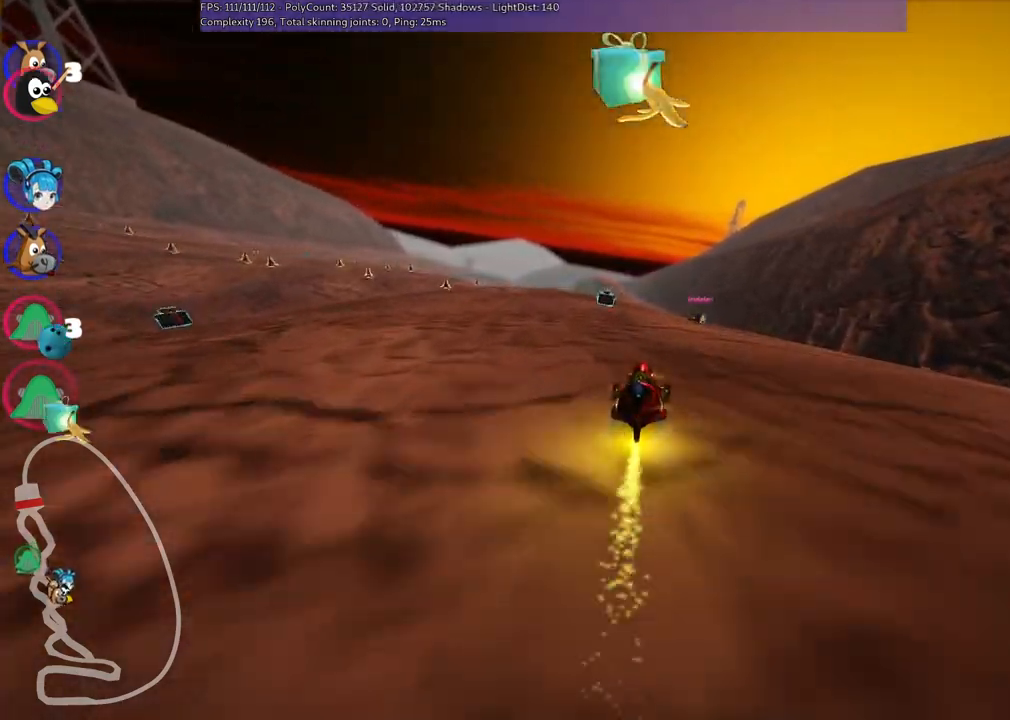
{"keys": ["left", "up"], "events": [[50, "left", "down"], [283, "left", "up"], [433, "left", "down"]]}
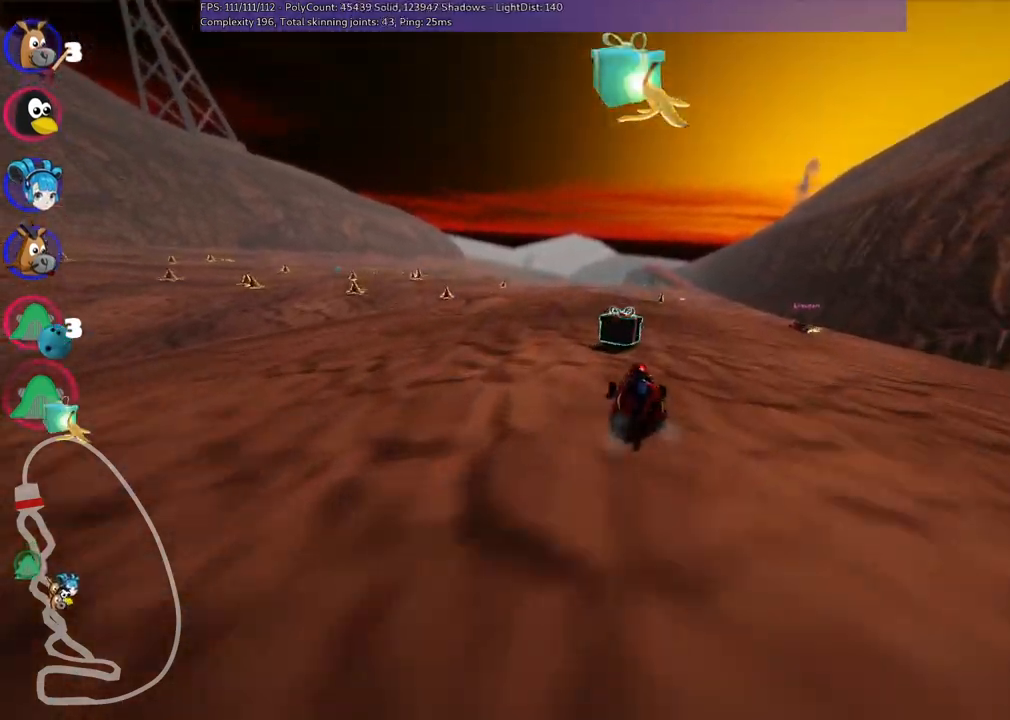
{"keys": ["left", "m", "up"], "events": [[217, "left", "up"], [217, "right", "down"], [267, "m", "down"], [350, "left", "down"], [417, "right", "up"]]}
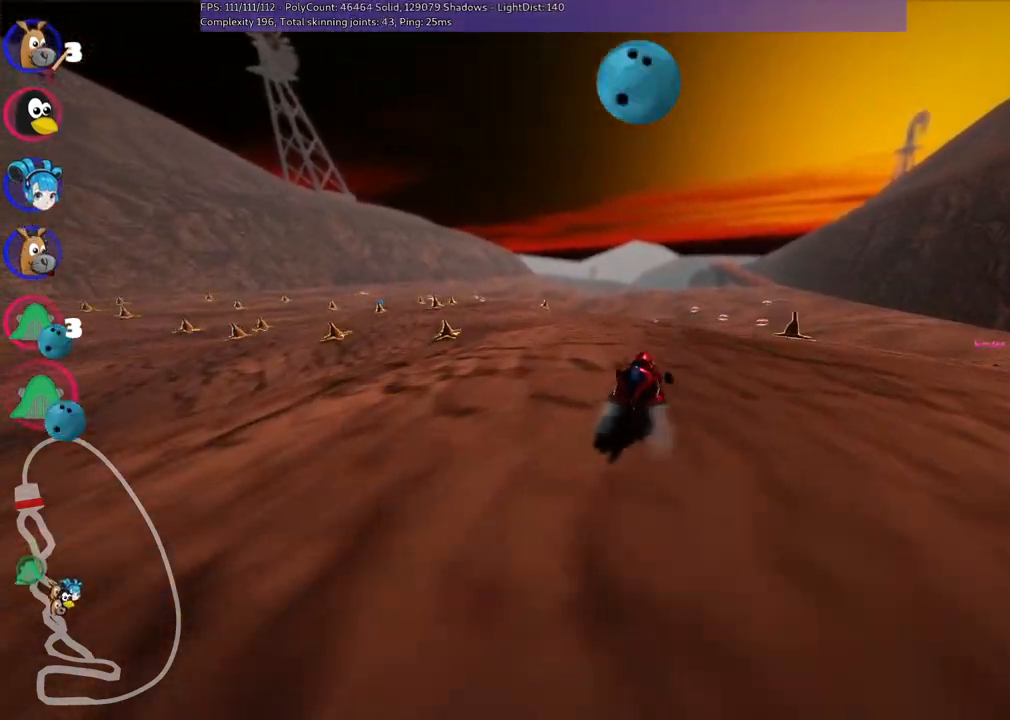
{"keys": ["left", "m", "up"], "events": []}
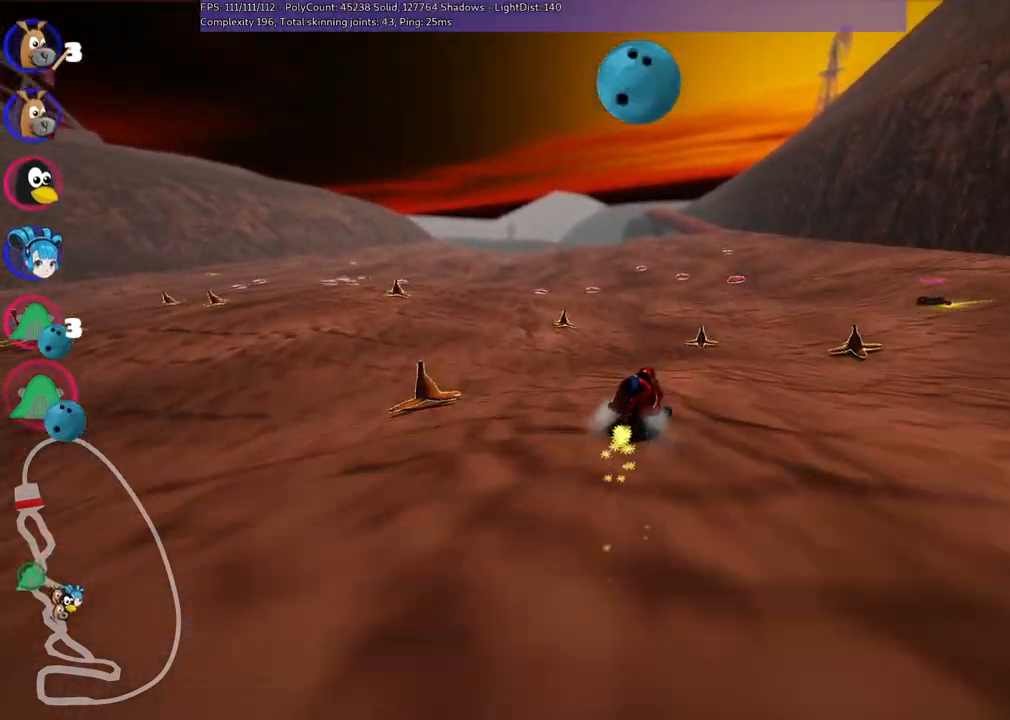
{"keys": ["left", "m", "up"], "events": []}
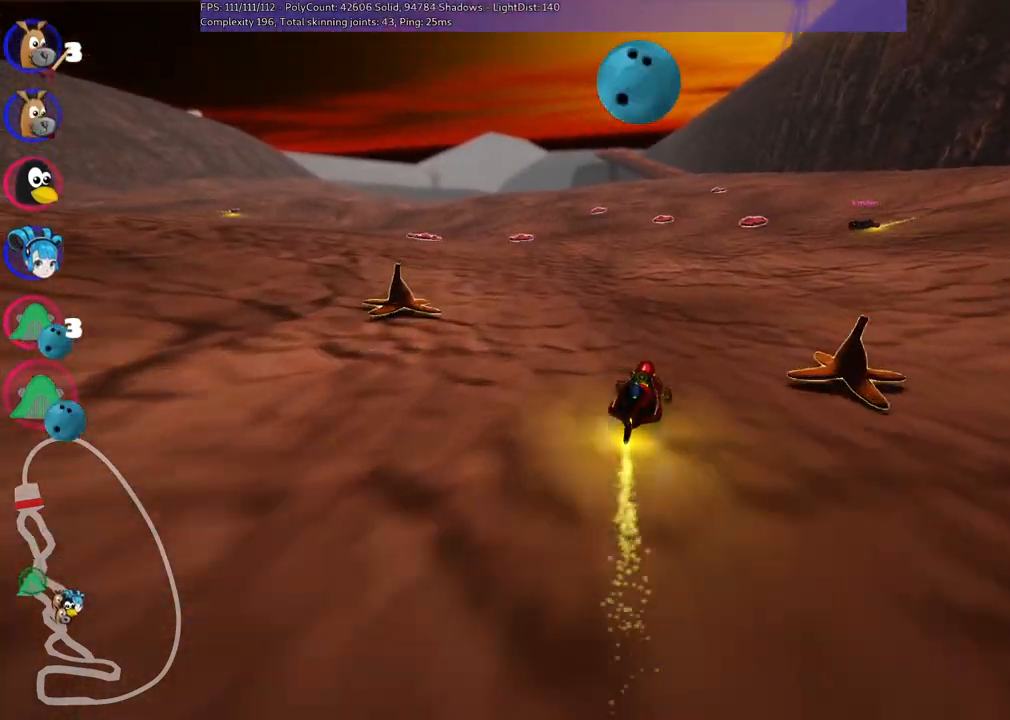
{"keys": ["left", "m", "up"], "events": []}
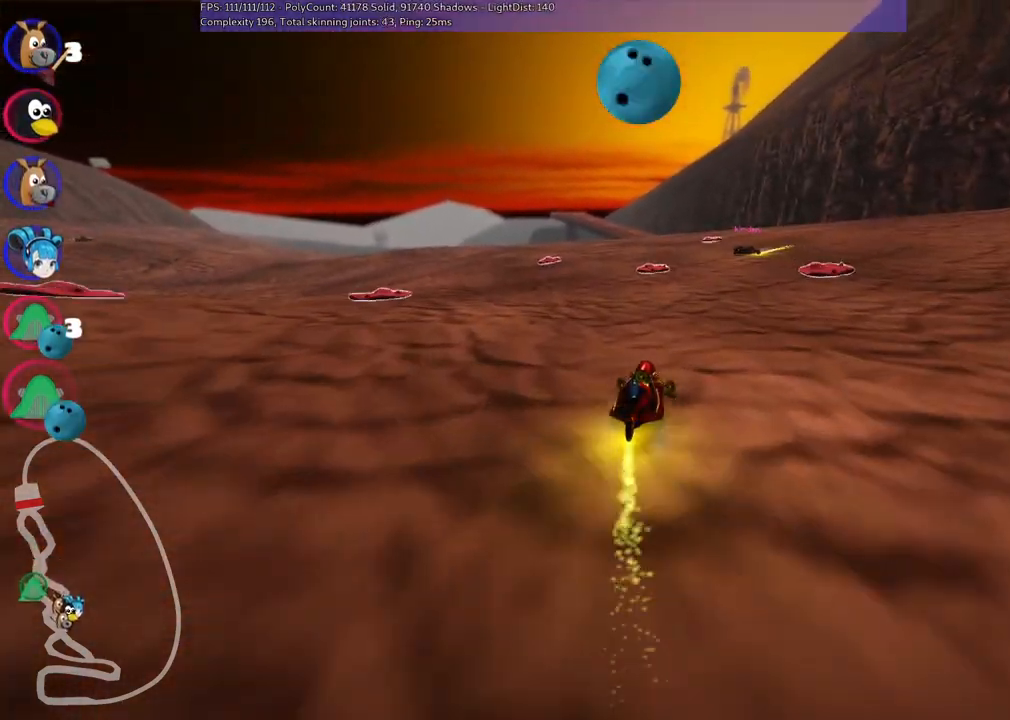
{"keys": ["left", "m", "right", "up"], "events": [[167, "right", "down"]]}
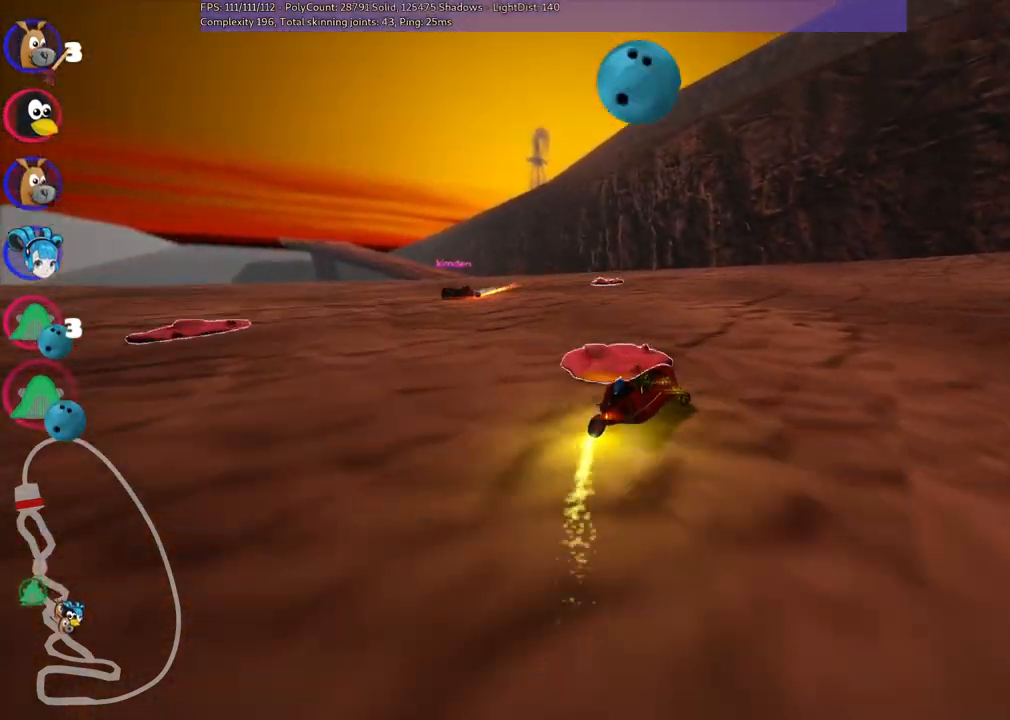
{"keys": ["m", "right", "up"], "events": [[183, "right", "up"], [433, "right", "down"], [483, "left", "up"]]}
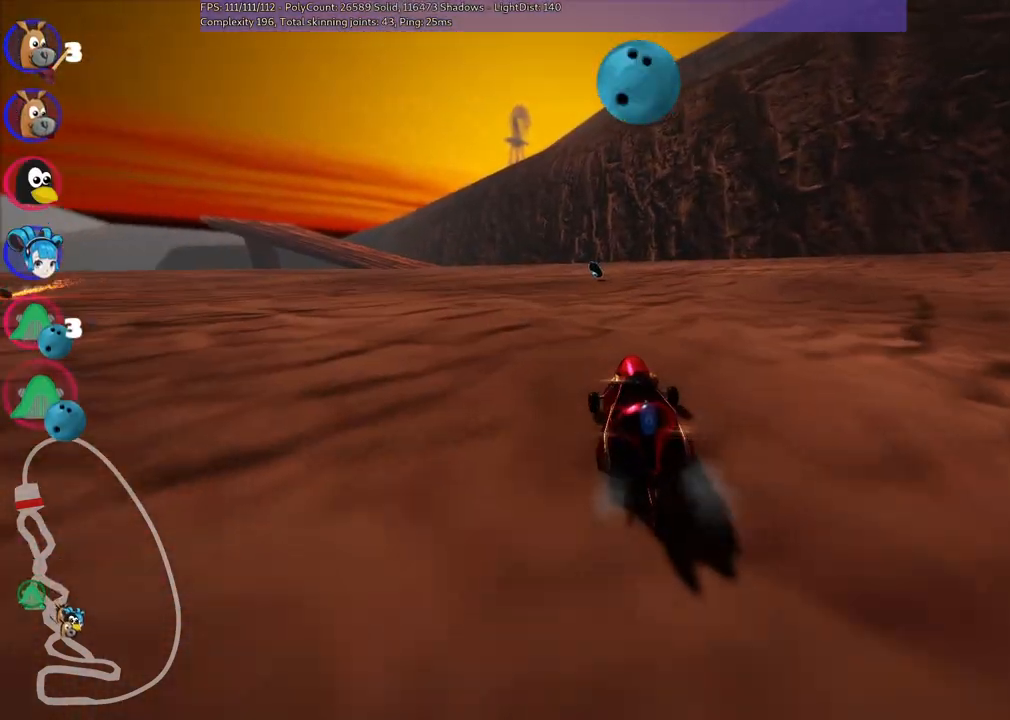
{"keys": ["up"], "events": [[17, "m", "up"], [117, "right", "up"]]}
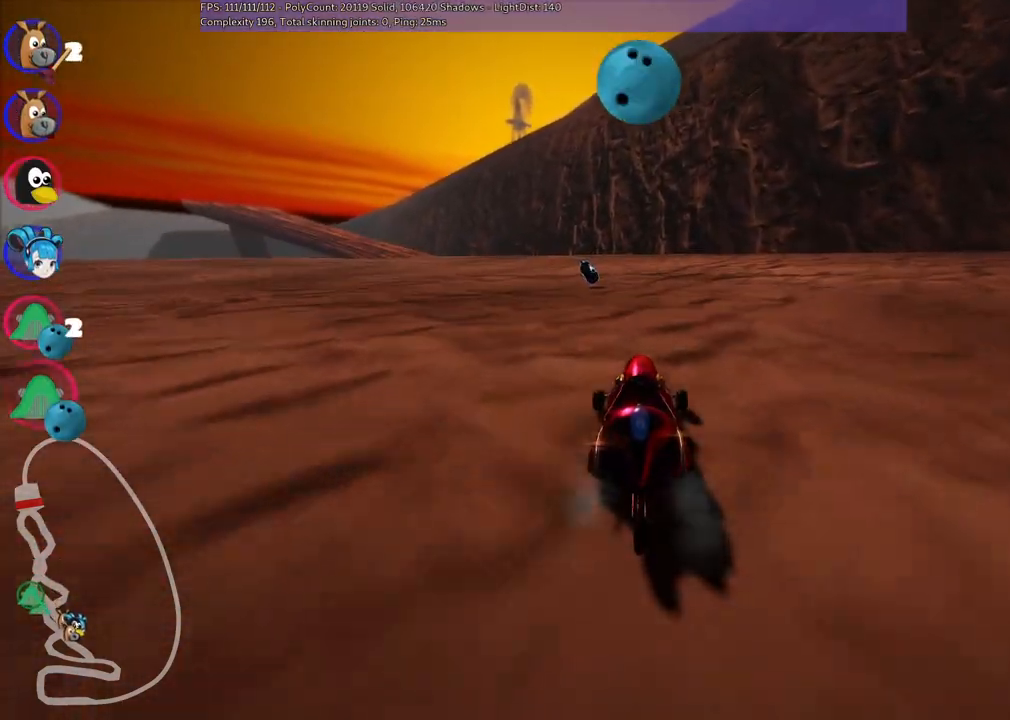
{"keys": ["left", "m", "up"], "events": [[183, "m", "down"], [233, "left", "down"]]}
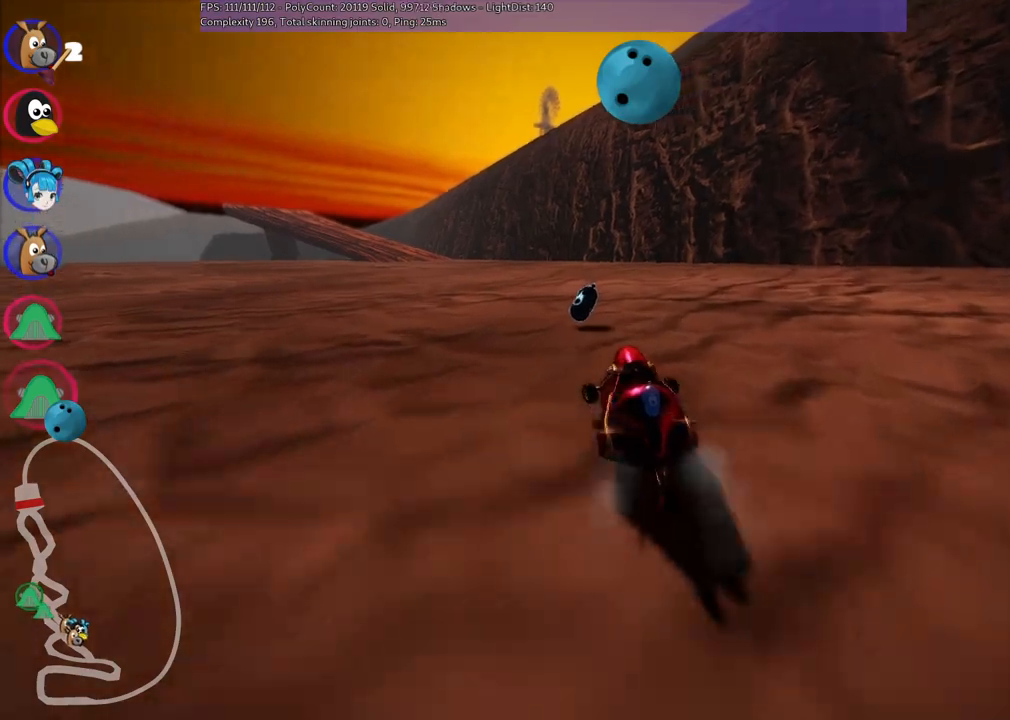
{"keys": ["left", "m", "up"], "events": [[83, "right", "down"], [117, "left", "up"], [217, "left", "down"], [350, "right", "up"]]}
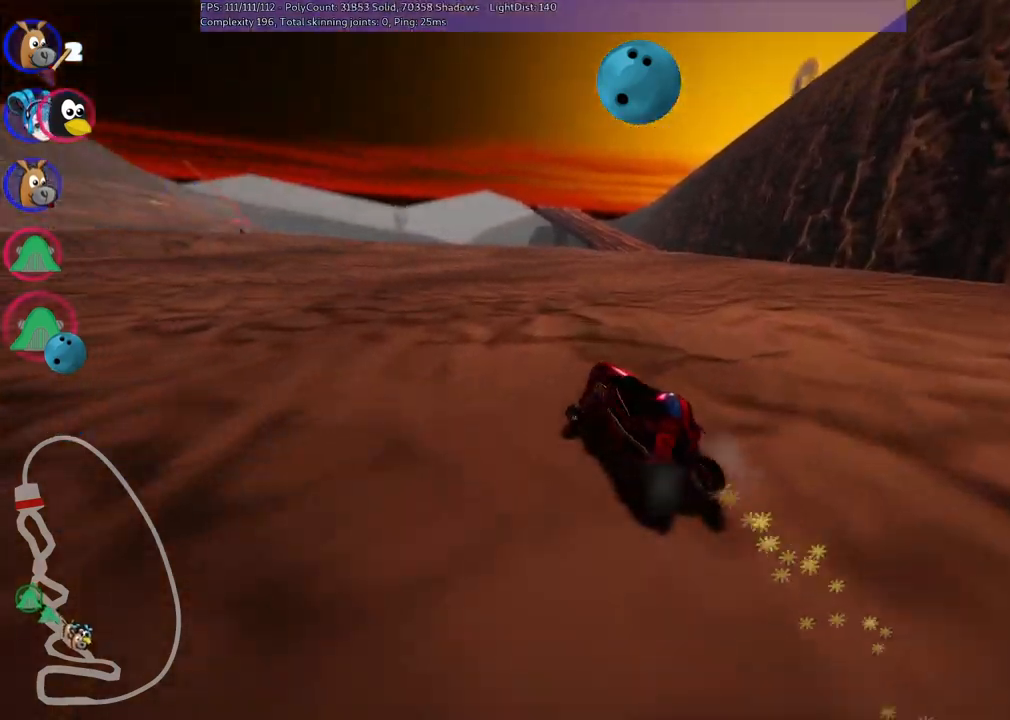
{"keys": ["left", "m", "up"], "events": []}
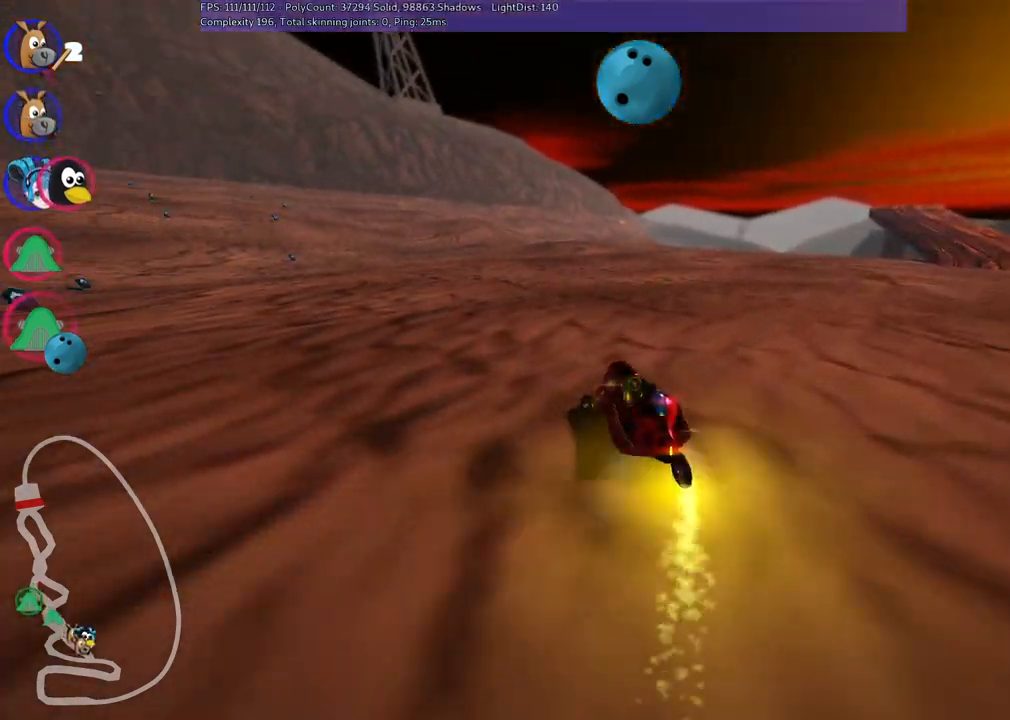
{"keys": ["left", "up"], "events": [[67, "m", "up"]]}
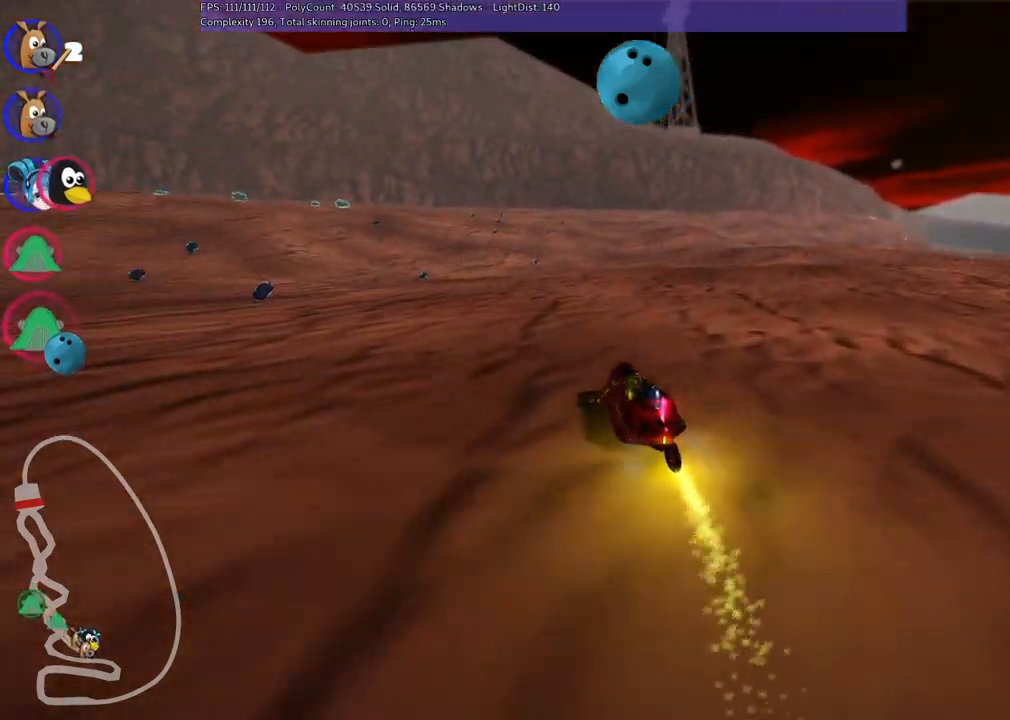
{"keys": ["right", "up"], "events": [[417, "left", "up"], [467, "right", "down"]]}
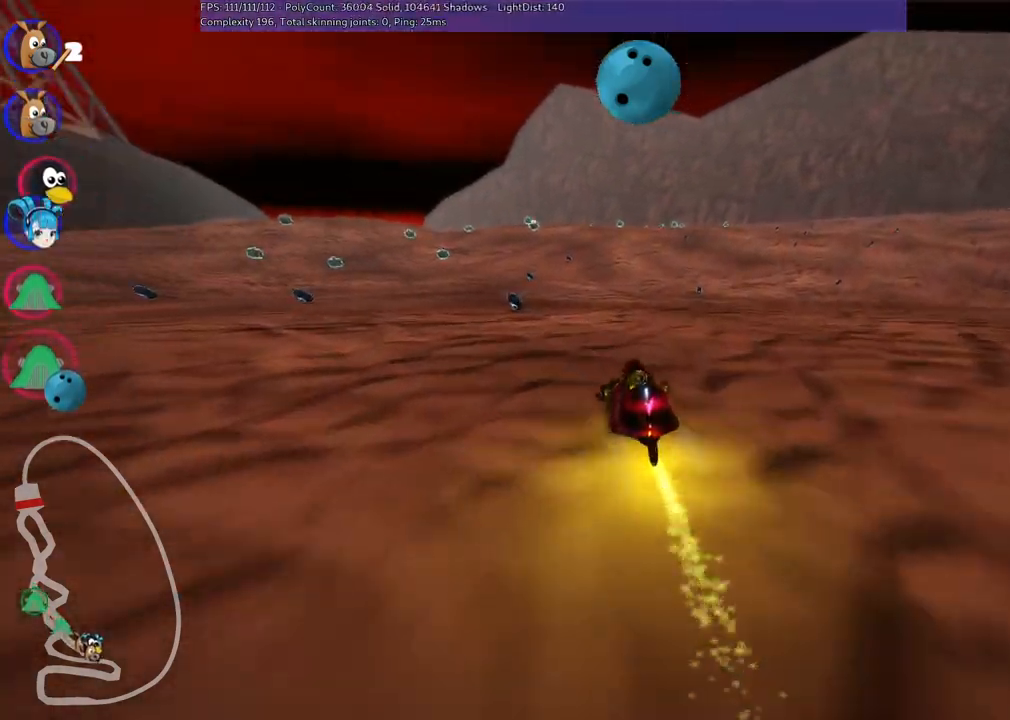
{"keys": ["left", "m", "up"], "events": [[17, "m", "down"], [200, "left", "down"], [250, "right", "up"]]}
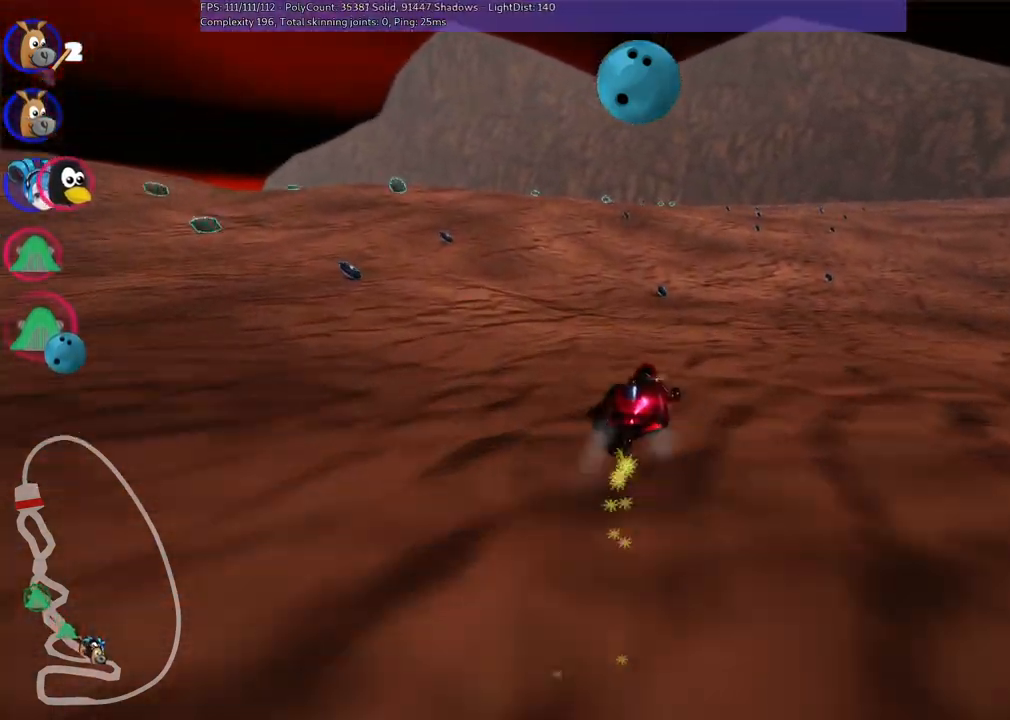
{"keys": ["left", "m", "right", "up"], "events": [[367, "right", "down"]]}
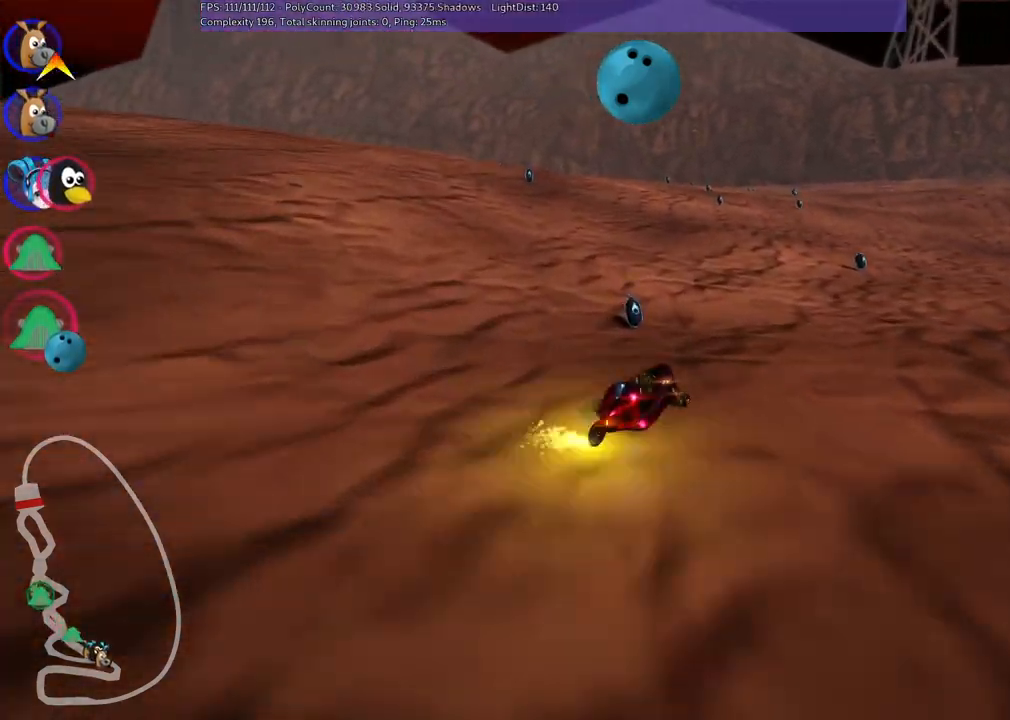
{"keys": ["left", "m", "right", "up"], "events": [[117, "right", "up"], [483, "right", "down"]]}
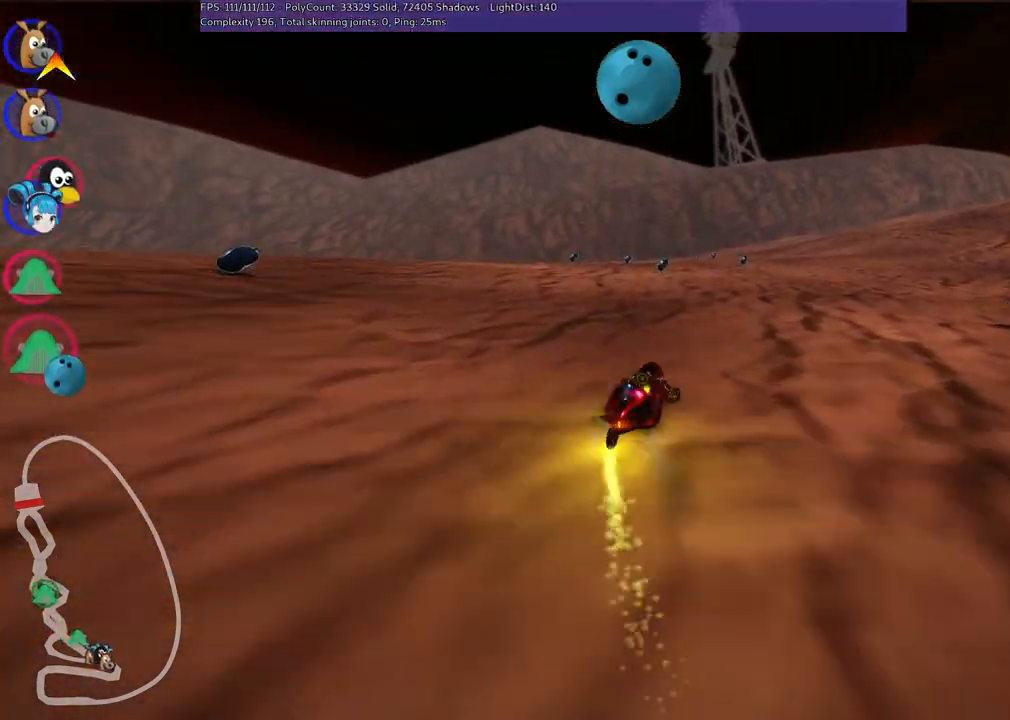
{"keys": ["left", "m", "up"], "events": [[183, "right", "up"], [317, "right", "down"], [467, "right", "up"]]}
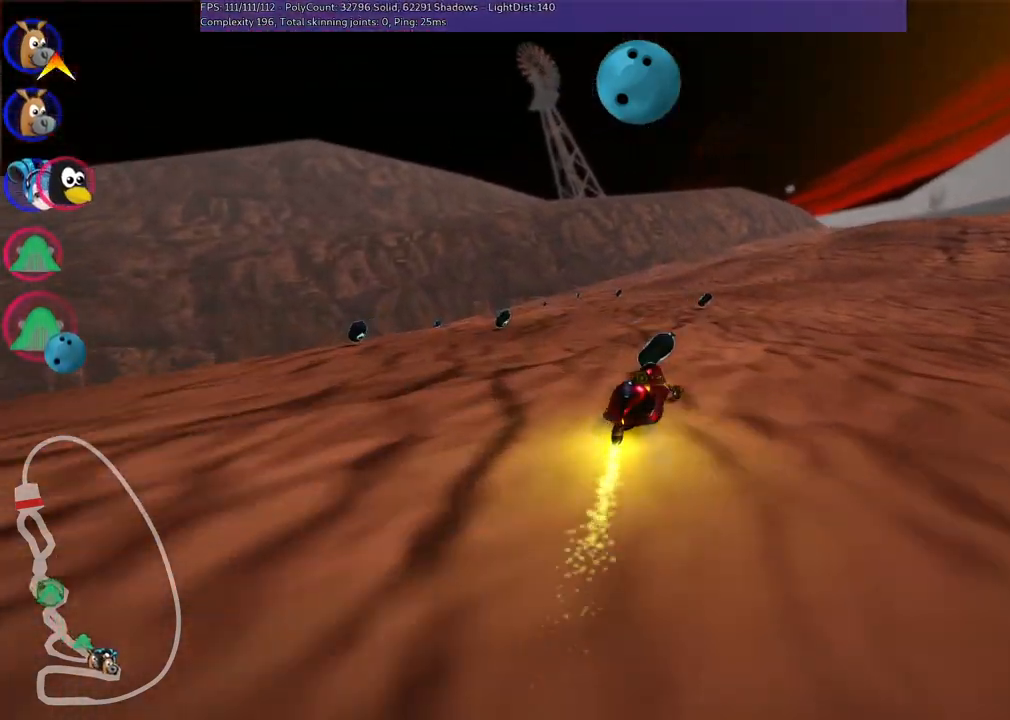
{"keys": ["left", "m", "up"], "events": [[200, "right", "down"], [300, "right", "up"]]}
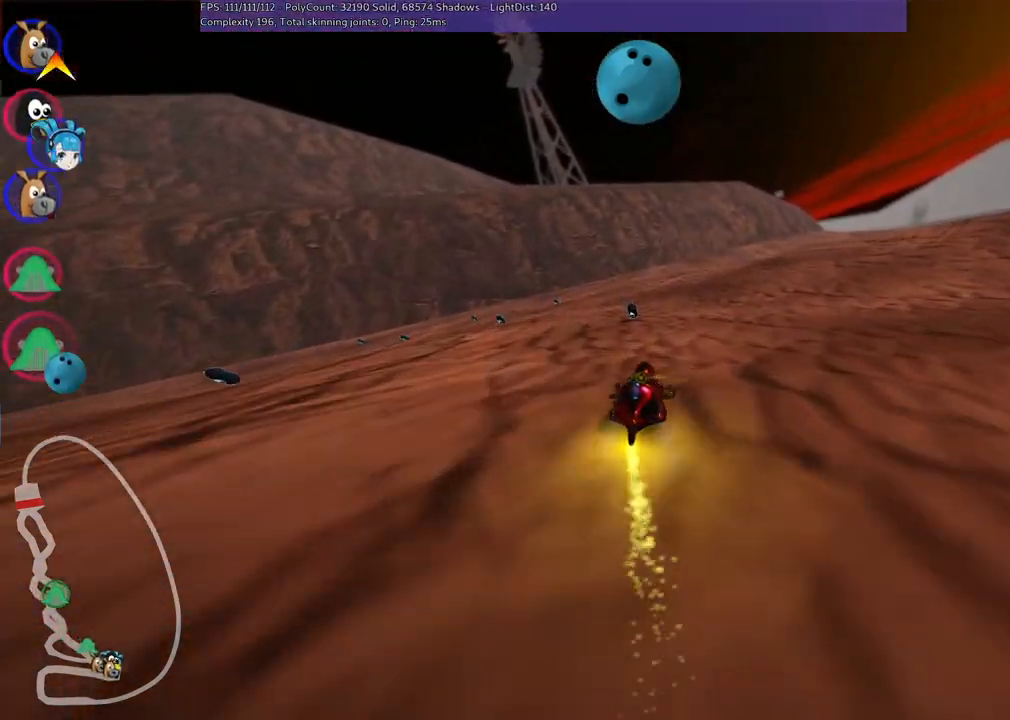
{"keys": ["left", "m", "right", "up"], "events": [[217, "right", "down"]]}
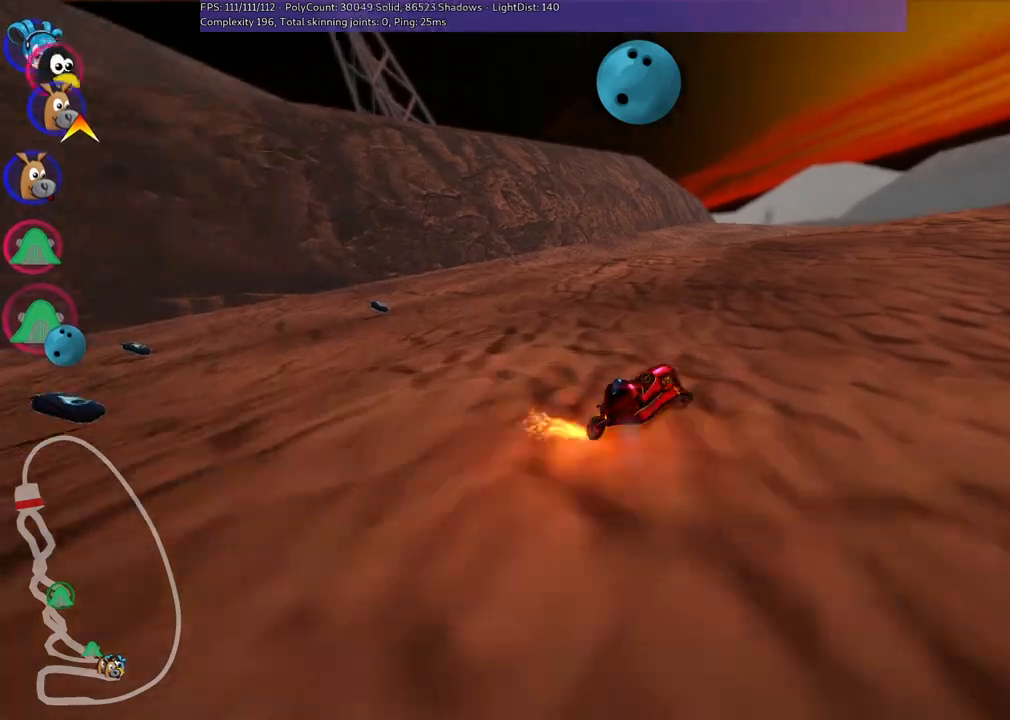
{"keys": ["n", "up"], "events": [[300, "right", "up"], [383, "n", "down"], [483, "left", "up"], [483, "m", "up"]]}
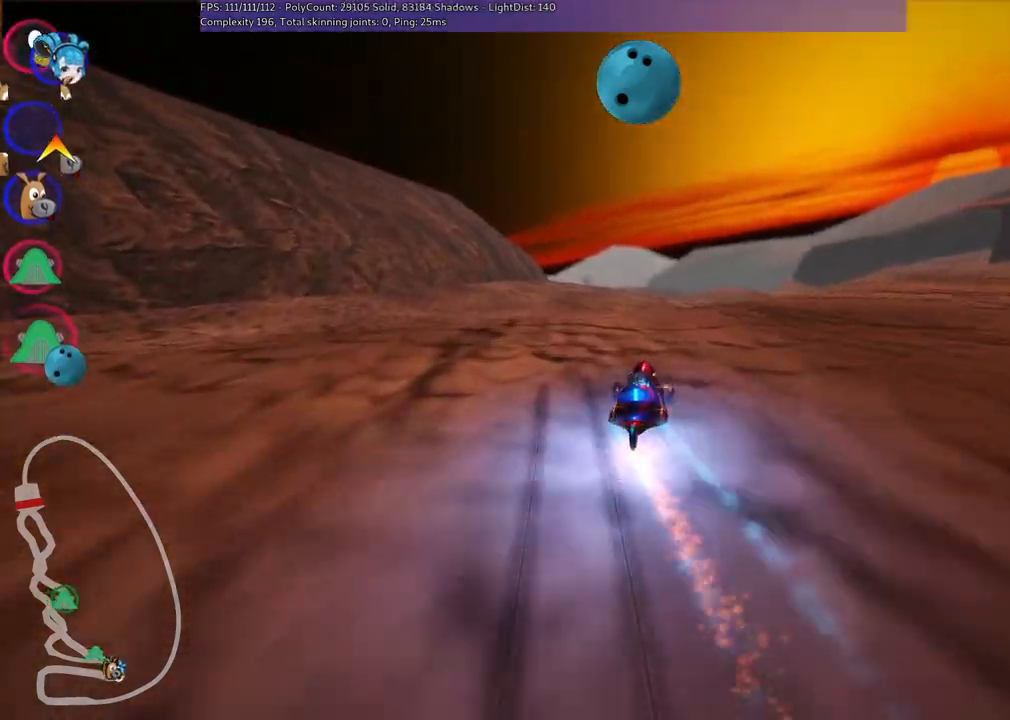
{"keys": ["up"], "events": [[117, "n", "up"]]}
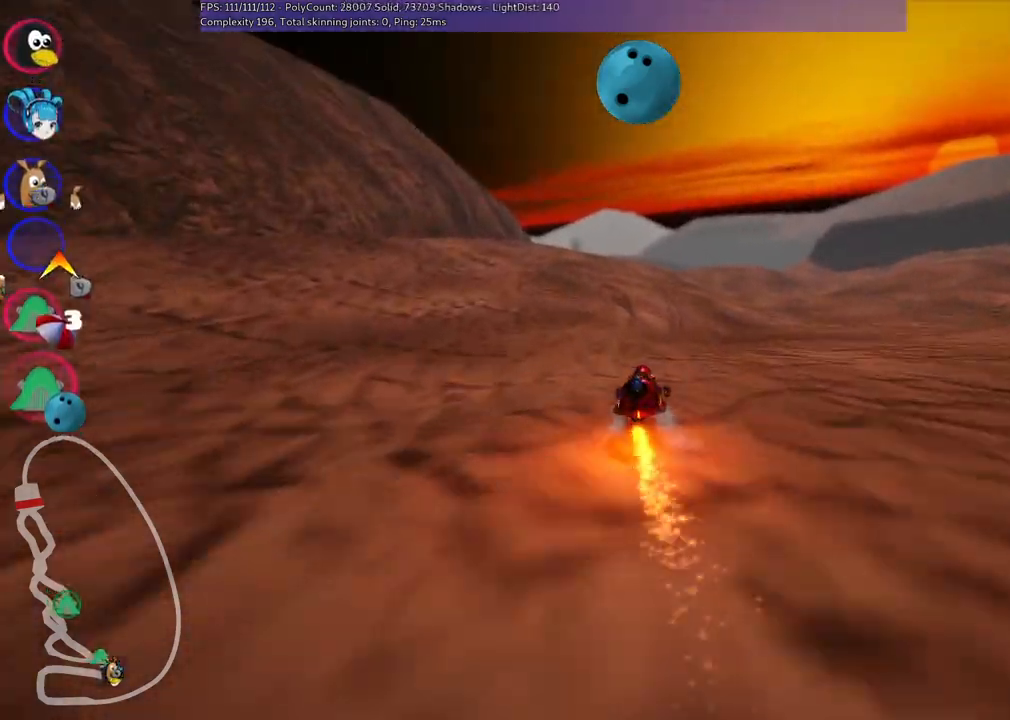
{"keys": ["left", "m", "up"], "events": [[50, "right", "down"], [100, "right", "up"], [283, "right", "down"], [467, "left", "down"], [467, "m", "down"], [467, "right", "up"]]}
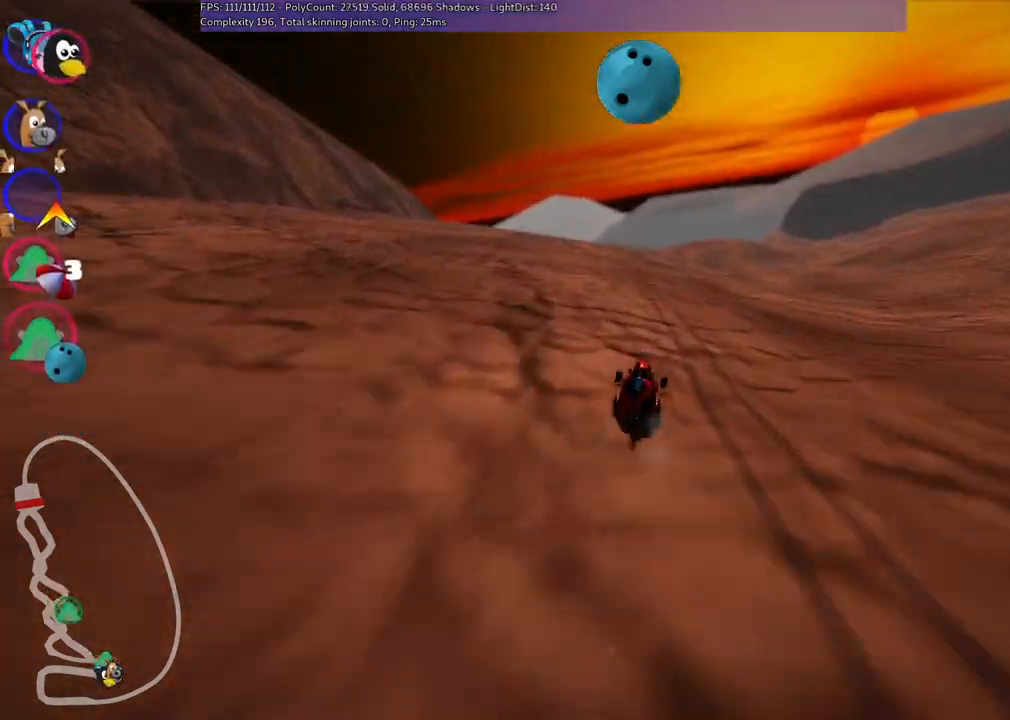
{"keys": ["m", "right", "up"], "events": [[67, "right", "down"], [167, "left", "up"]]}
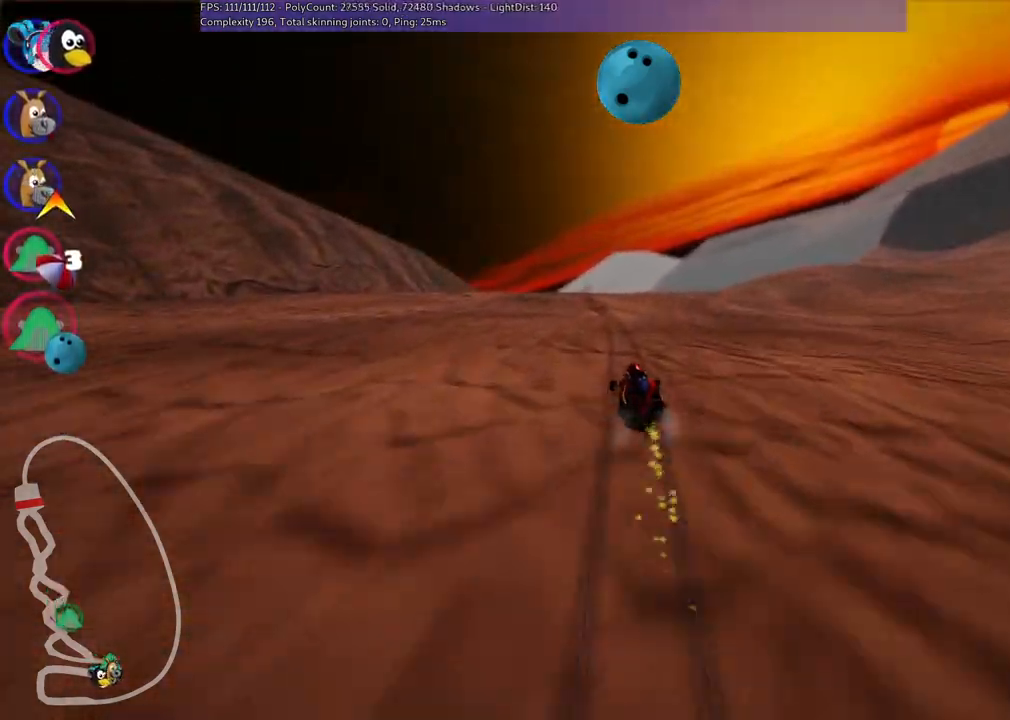
{"keys": ["m", "right", "up"], "events": []}